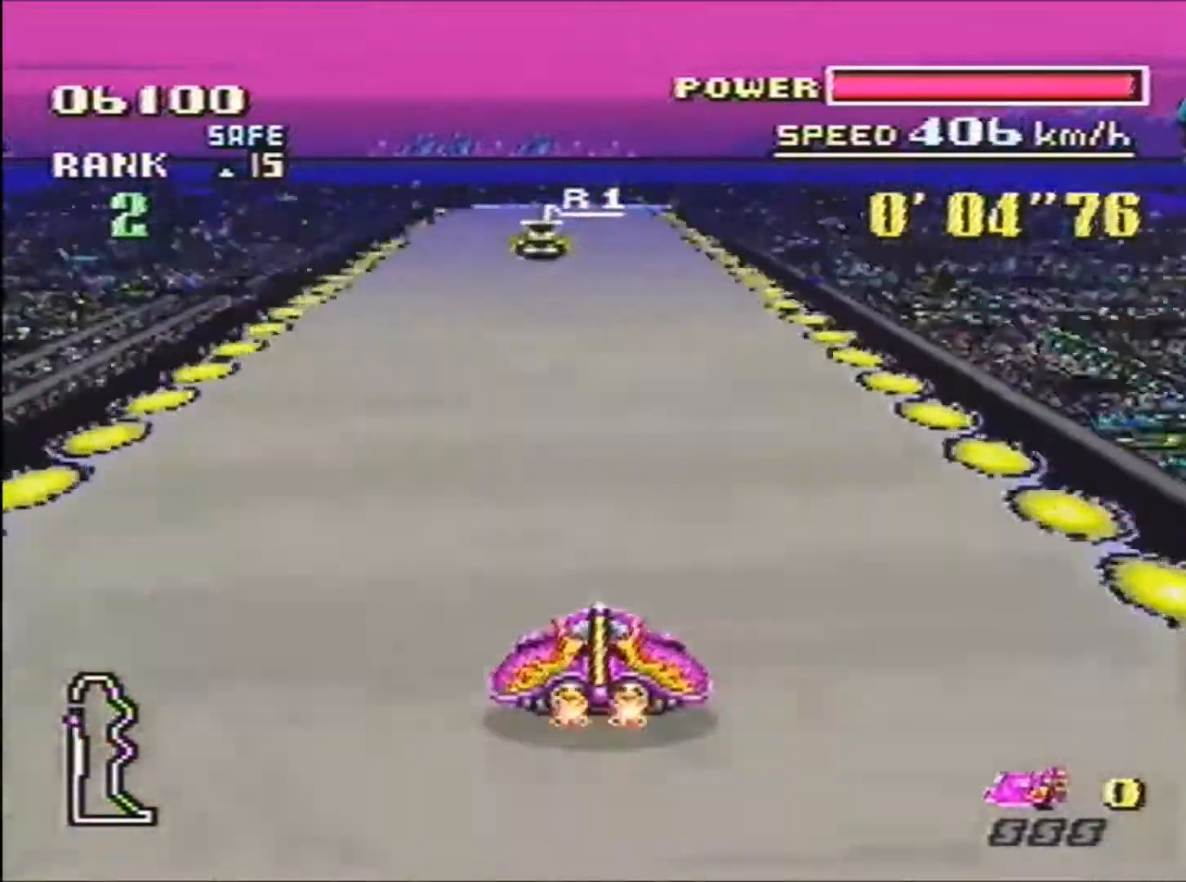
Gameplay with a controller (Nintendo layout); each line is a JSON object with the inputs held at the frame after it. "events" lists button and stick changes between this image and that frame as [ms after this image, input, new state], when the widget could be followed in between. Not read: L3 R3.
{"buttons": ["B", "DPAD_DOWN"], "events": []}
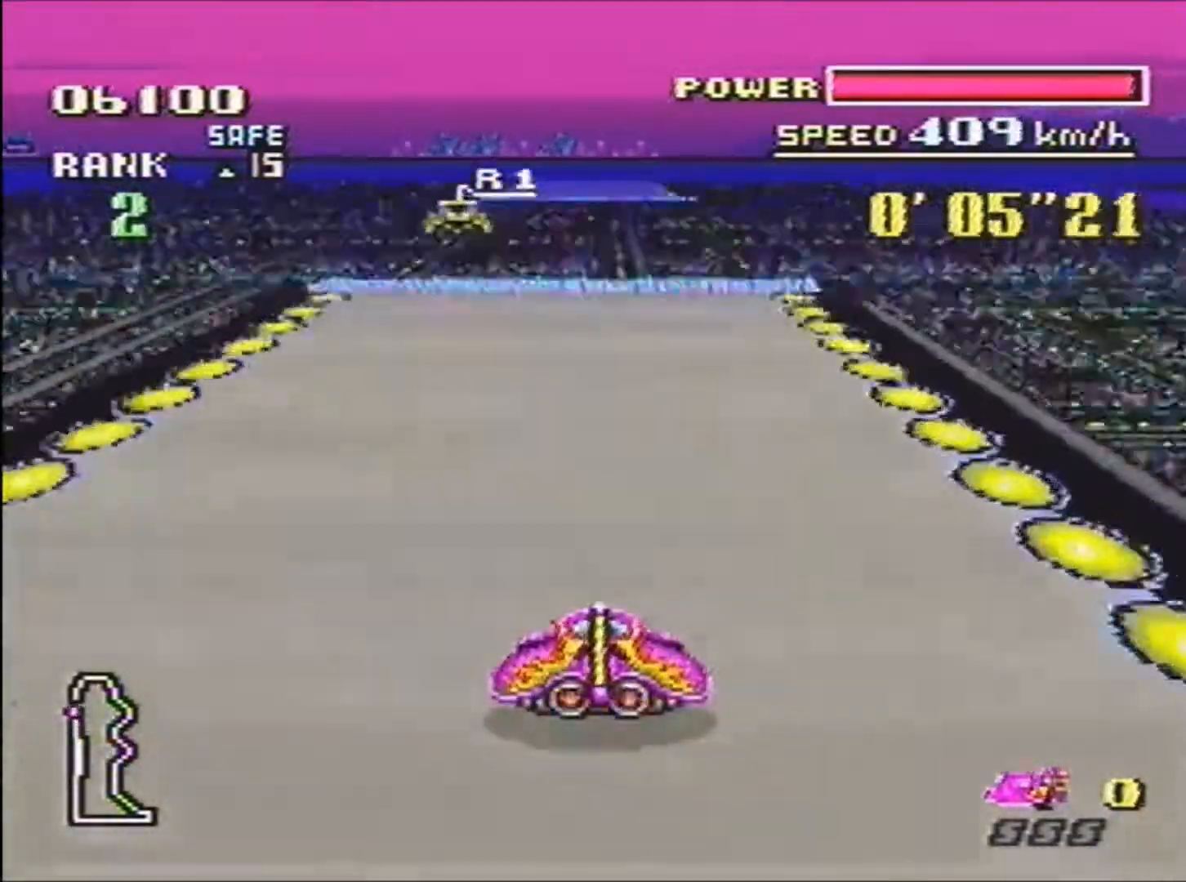
{"buttons": ["B", "DPAD_DOWN"], "events": []}
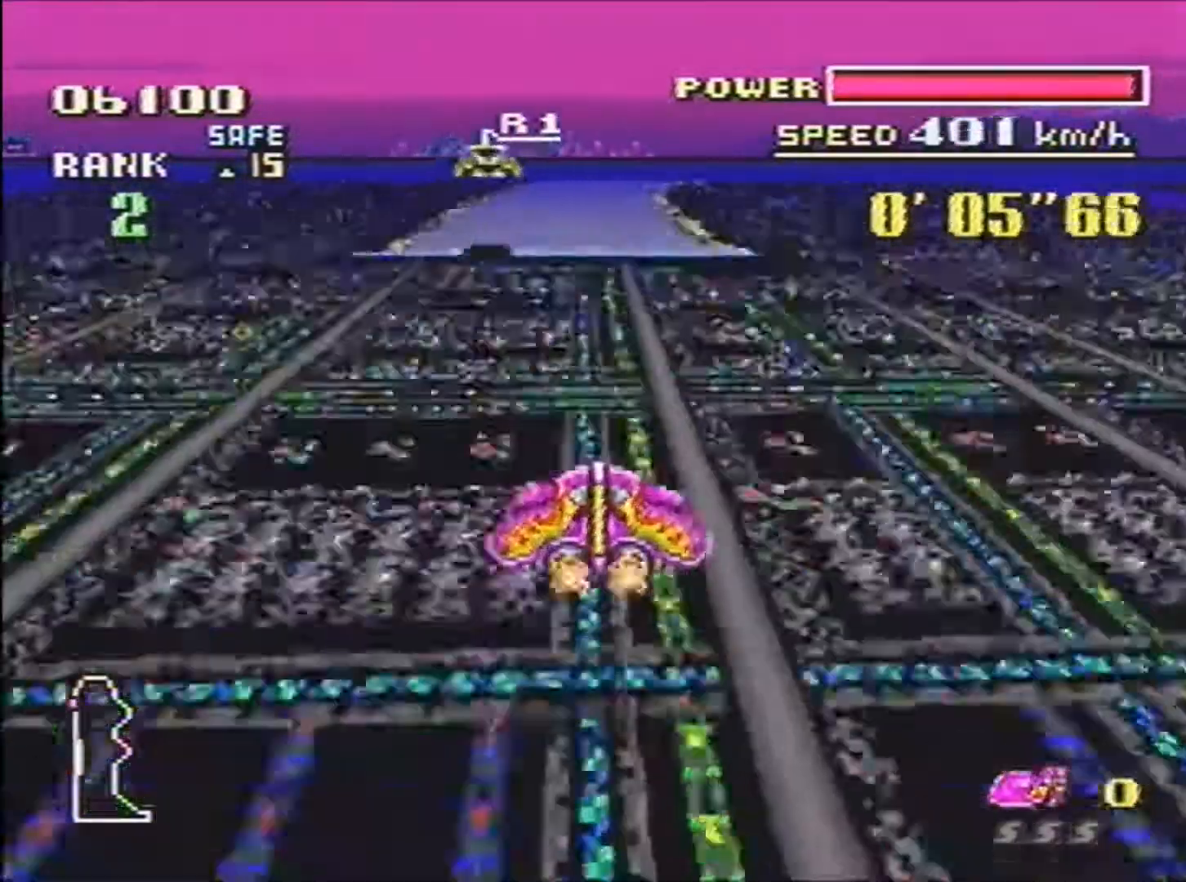
{"buttons": ["B", "DPAD_DOWN"], "events": [[67, "DPAD_DOWN", "up"], [133, "DPAD_RIGHT", "down"], [200, "DPAD_DOWN", "down"], [200, "DPAD_RIGHT", "up"]]}
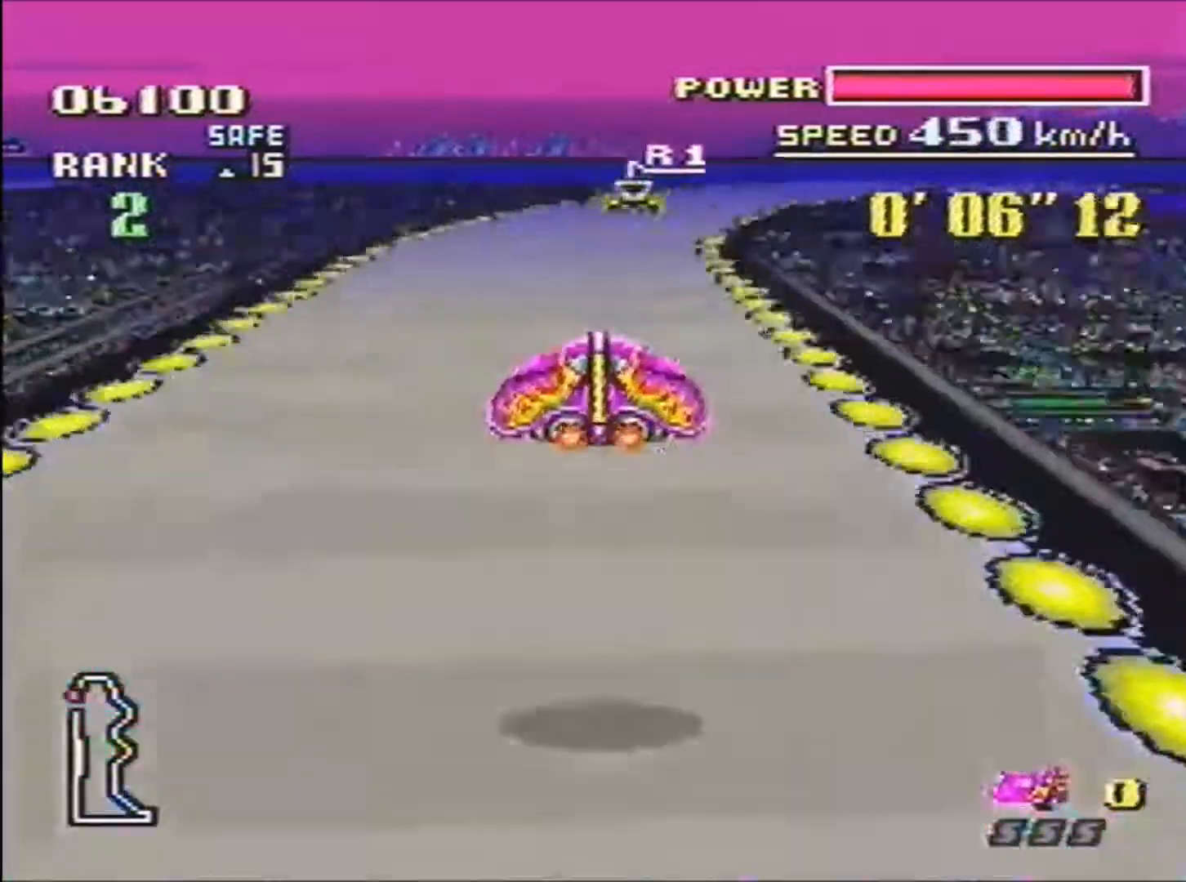
{"buttons": ["B", "DPAD_DOWN"], "events": [[100, "DPAD_RIGHT", "down"], [200, "DPAD_RIGHT", "up"]]}
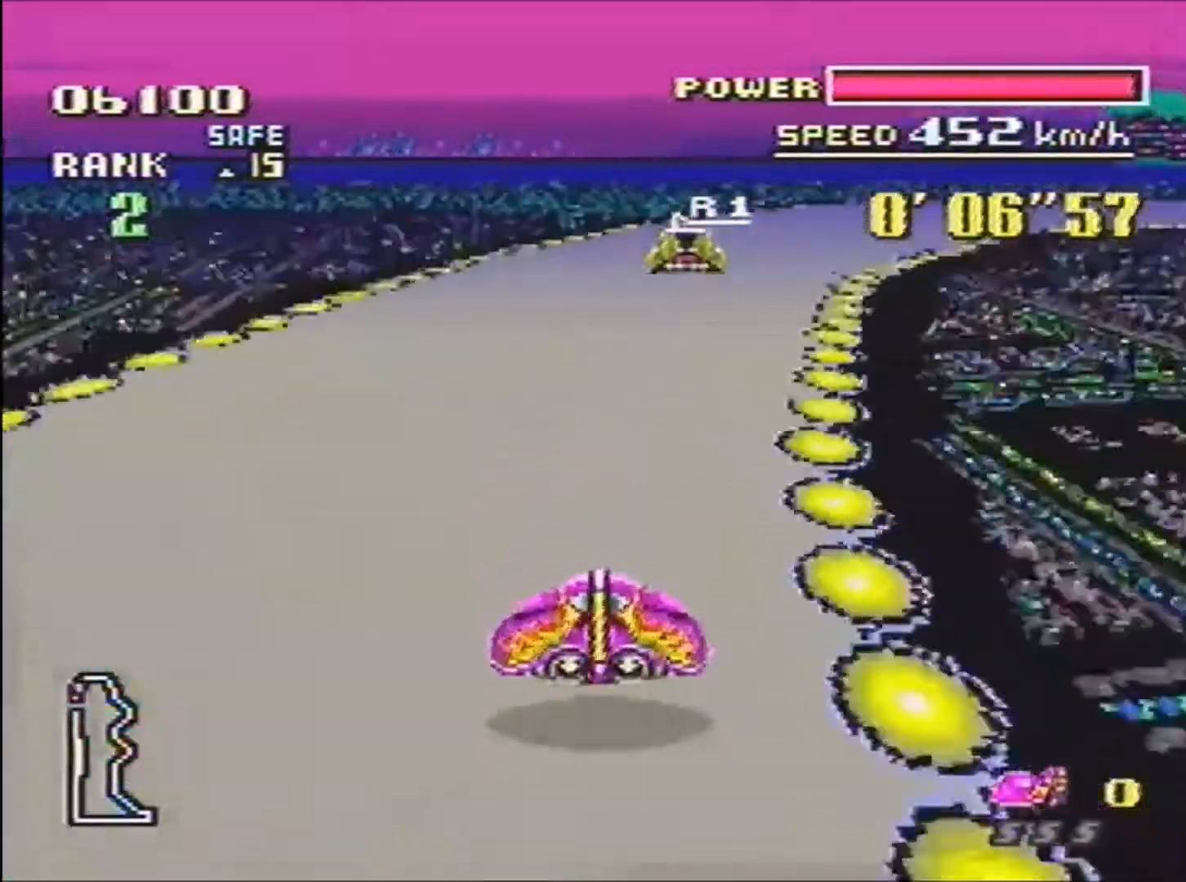
{"buttons": ["B"], "events": [[33, "DPAD_RIGHT", "down"], [234, "R1", "down"], [400, "DPAD_RIGHT", "up"], [400, "R1", "up"], [434, "DPAD_DOWN", "up"]]}
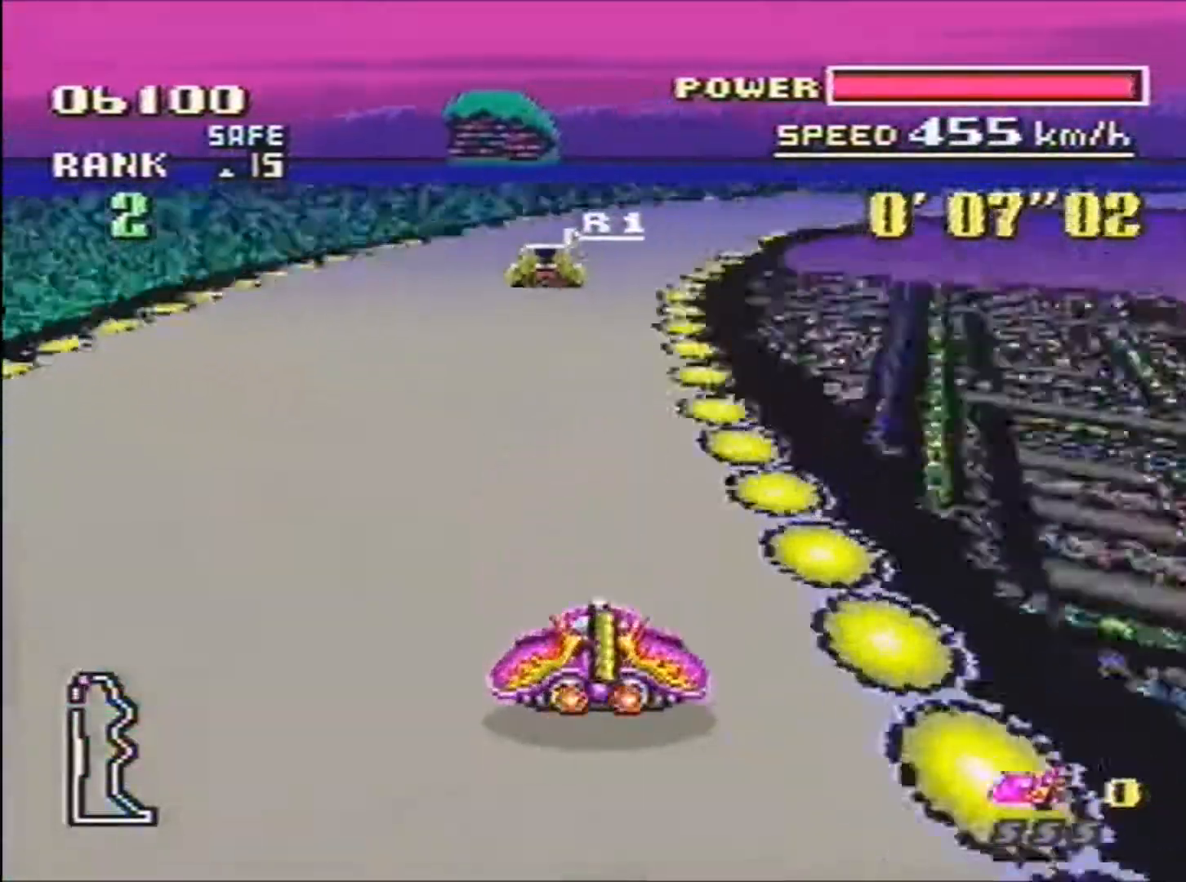
{"buttons": ["B", "DPAD_RIGHT"], "events": [[301, "DPAD_RIGHT", "down"]]}
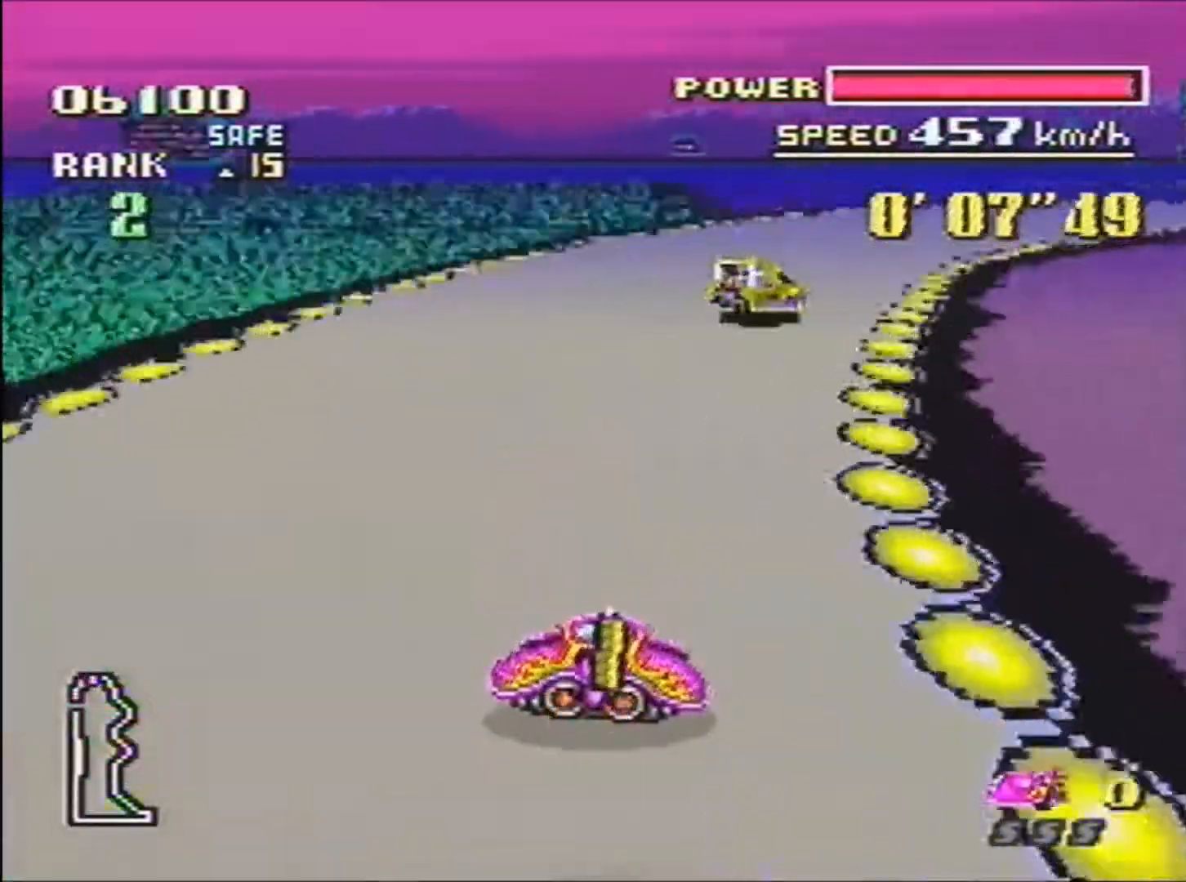
{"buttons": ["B", "DPAD_RIGHT"], "events": [[234, "DPAD_RIGHT", "up"], [400, "DPAD_RIGHT", "down"]]}
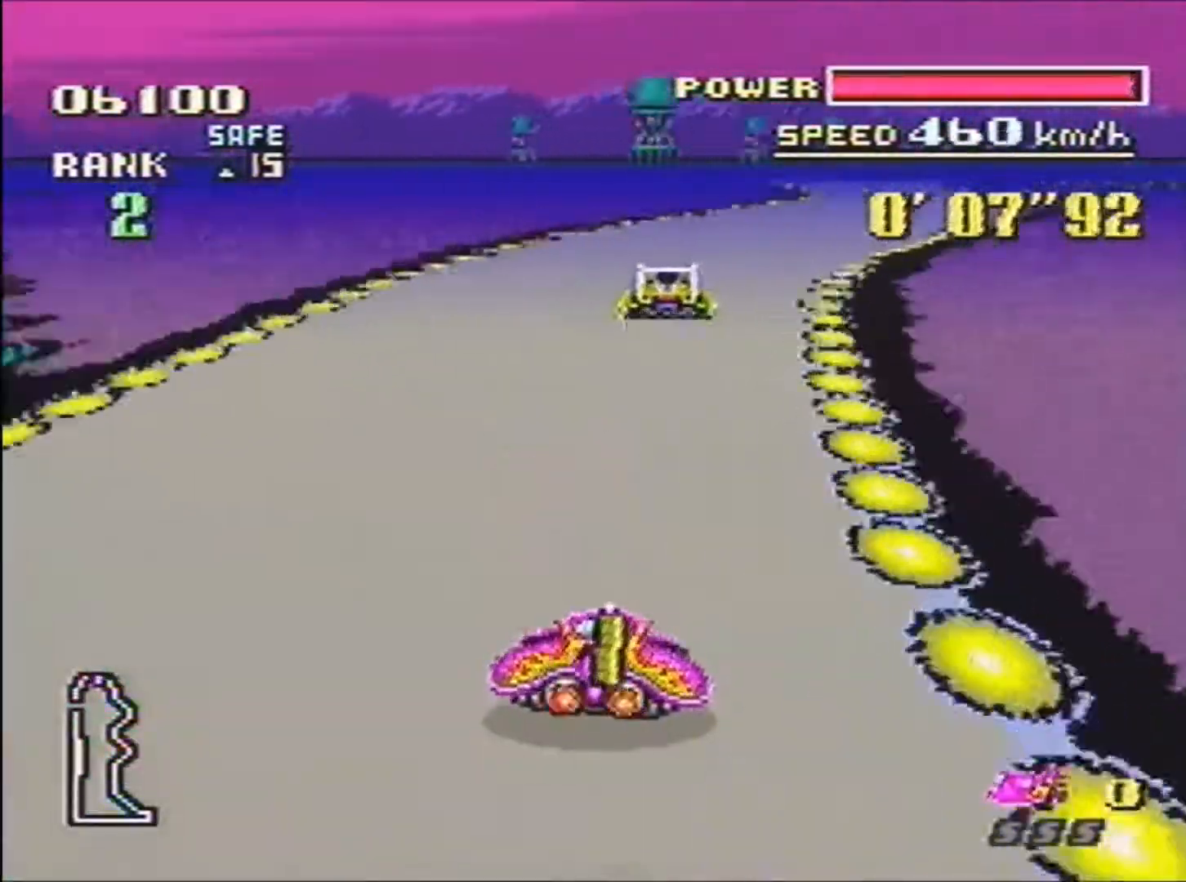
{"buttons": ["B"], "events": [[100, "DPAD_RIGHT", "up"]]}